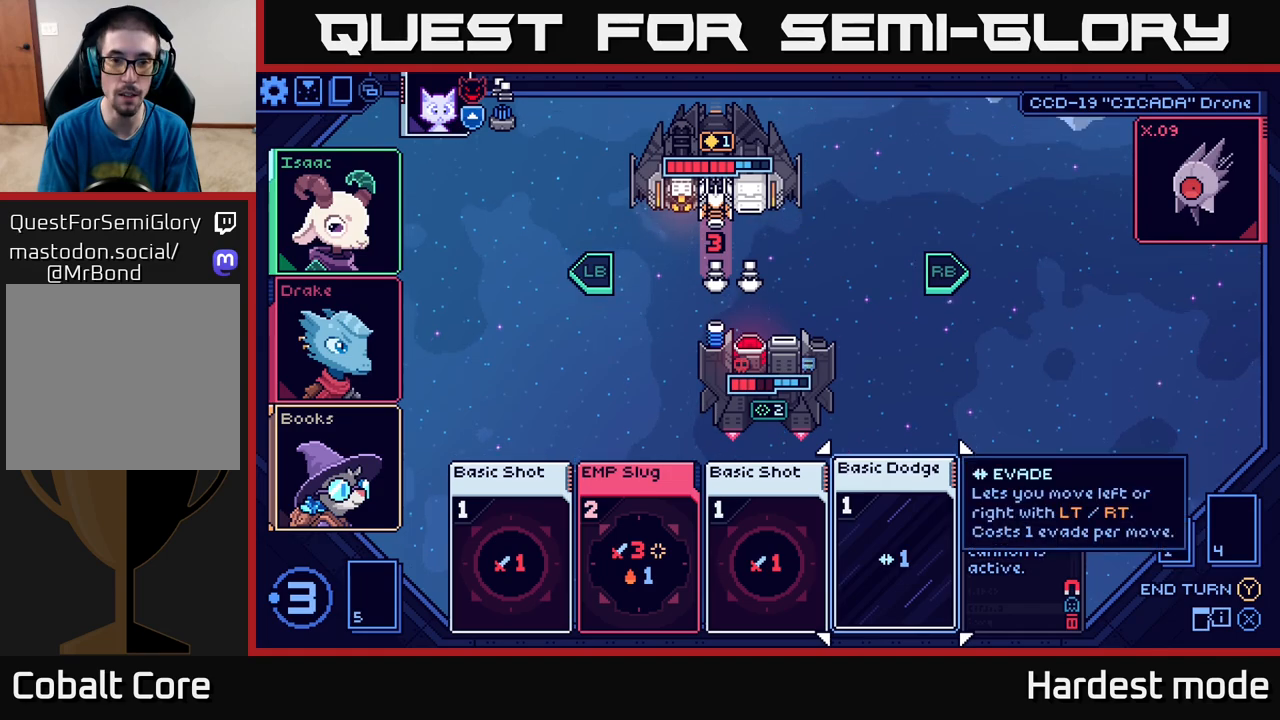
Gameplay with a controller (Xbox layout); each line is a JSON object with the inputs held at the frame after it. "events" lists button and stick changes between this image and that frame as [ms after this image, input, new state], when the widget could be followed in between.
{"buttons": [], "left_stick": "center", "right_stick": "center", "events": [[283, "left_stick", "right"], [483, "left_stick", "center"]]}
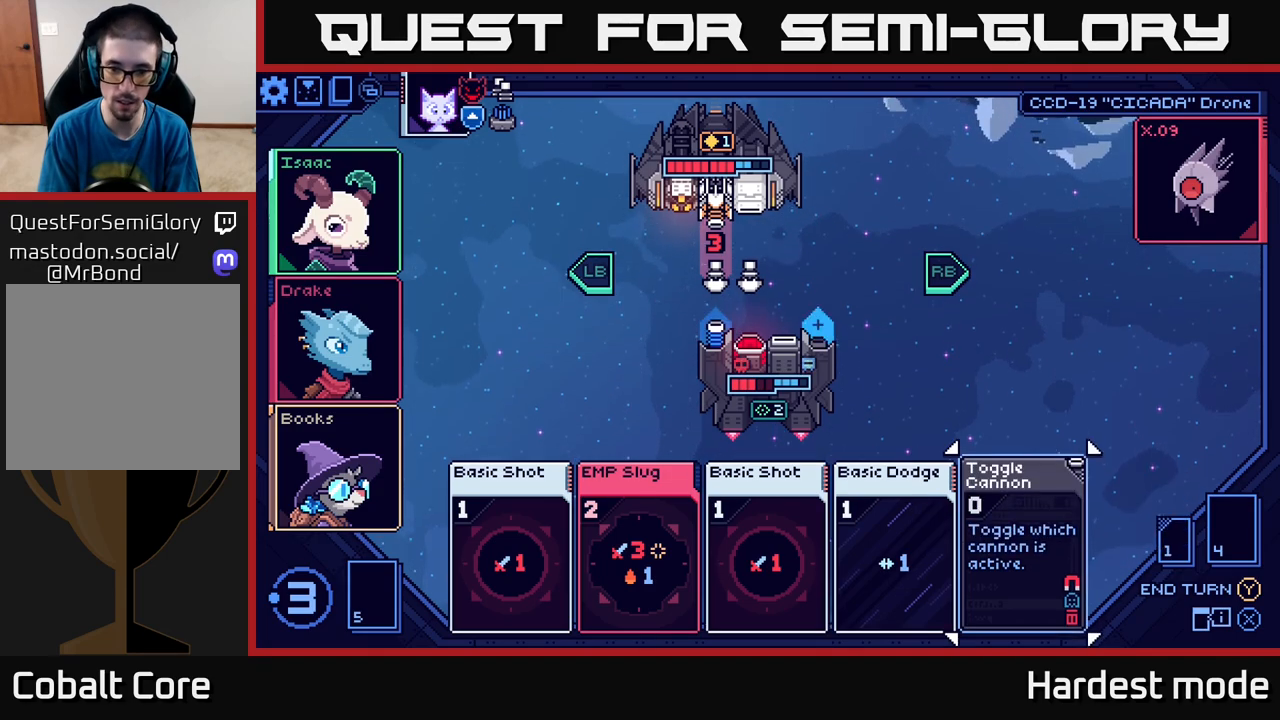
{"buttons": [], "left_stick": "center", "right_stick": "center", "events": []}
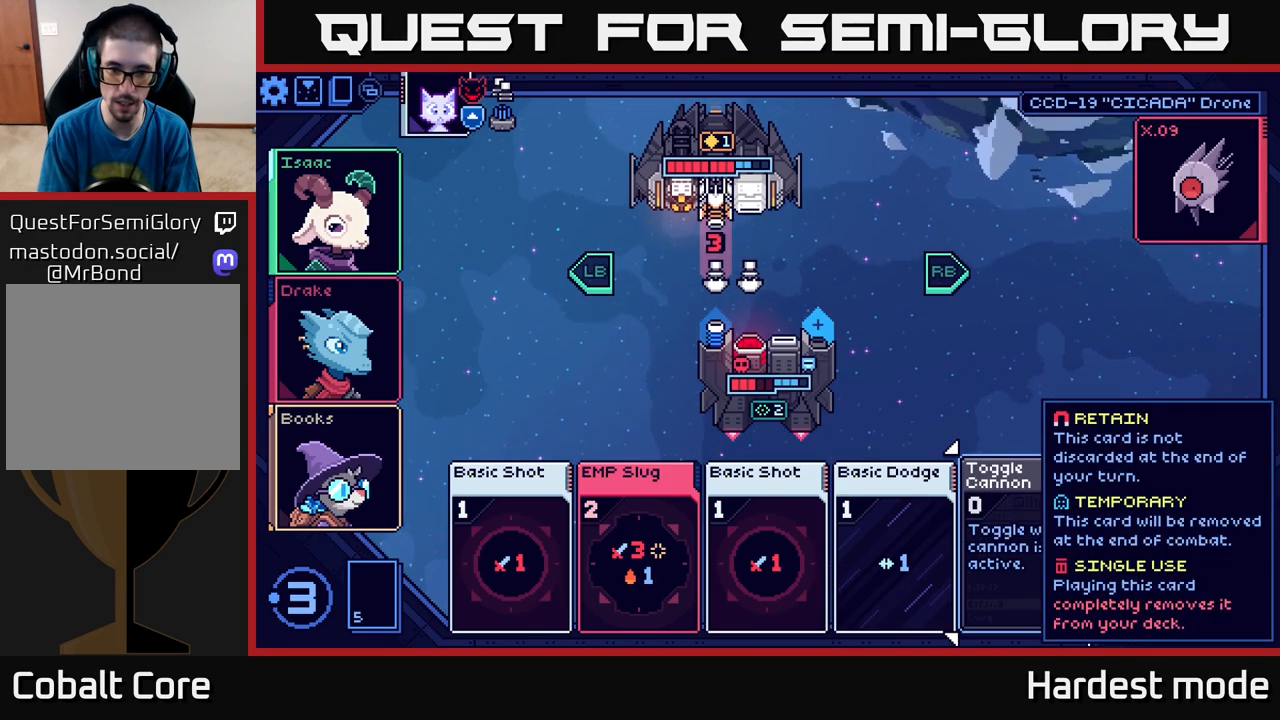
{"buttons": [], "left_stick": "center", "right_stick": "center", "events": [[200, "left_stick", "left"], [383, "left_stick", "center"]]}
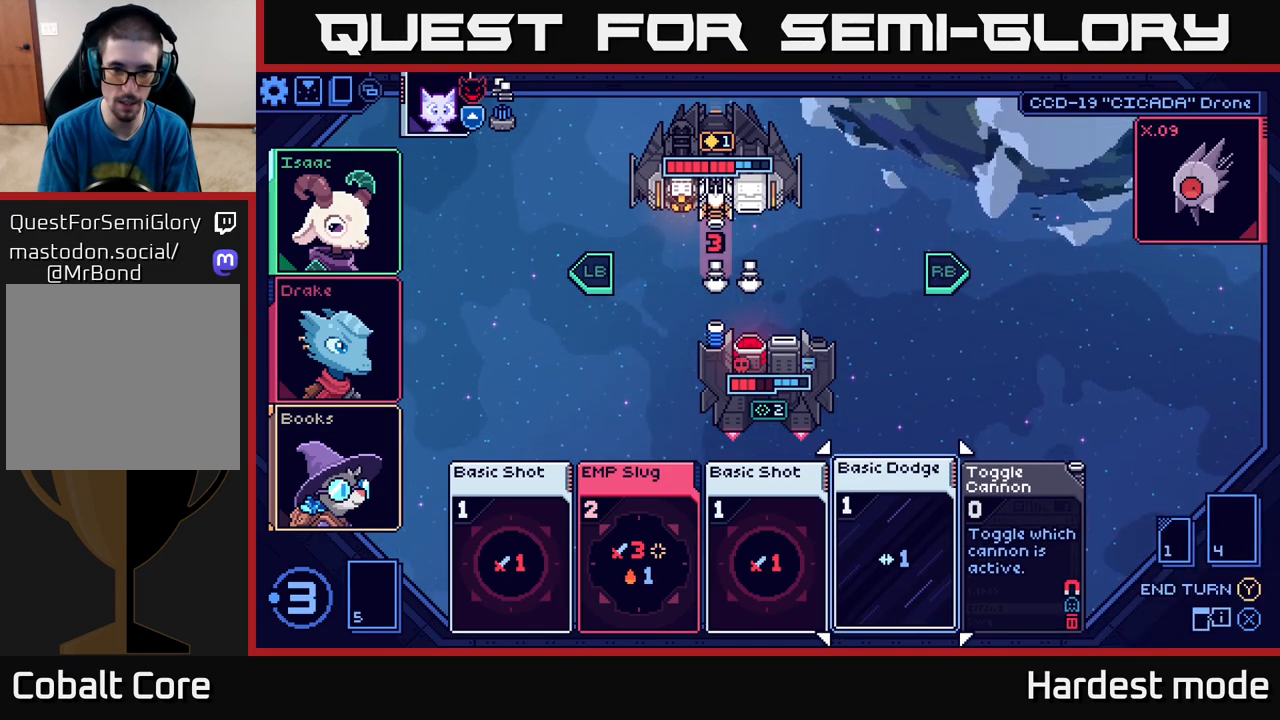
{"buttons": [], "left_stick": "right", "right_stick": "center", "events": [[483, "left_stick", "right"]]}
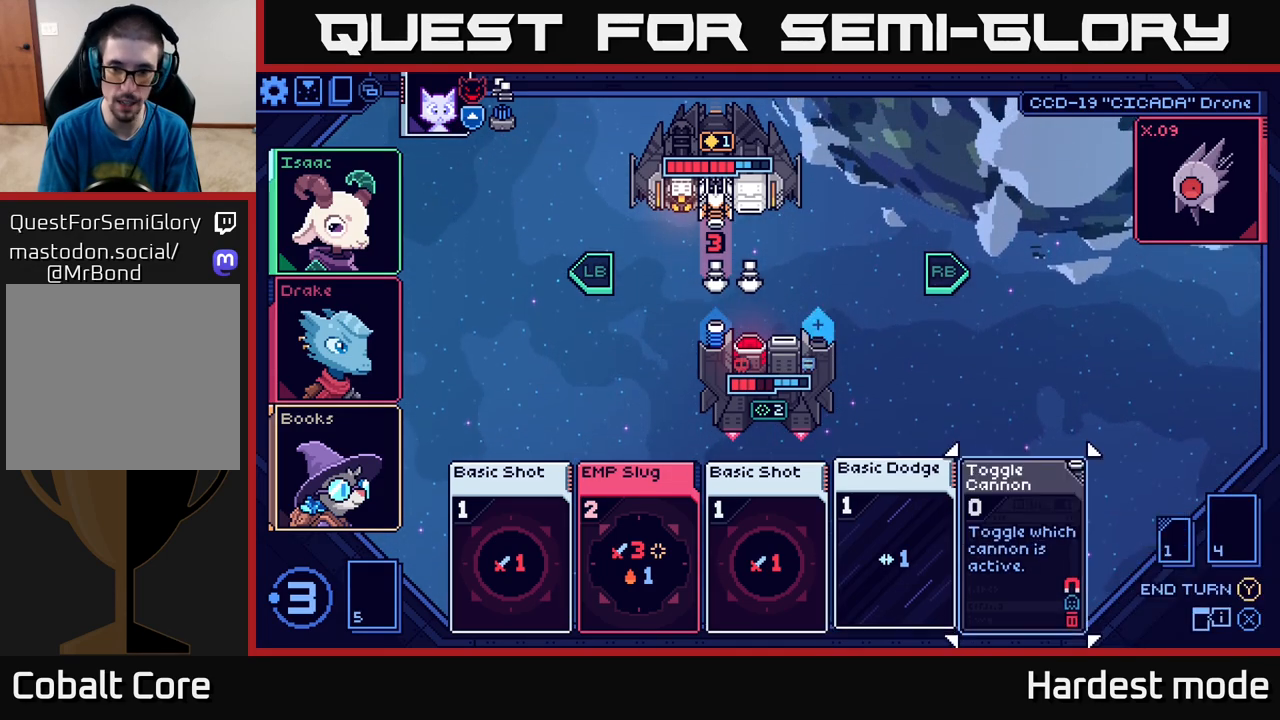
{"buttons": [], "left_stick": "left", "right_stick": "center", "events": [[150, "left_stick", "center"], [500, "left_stick", "left"]]}
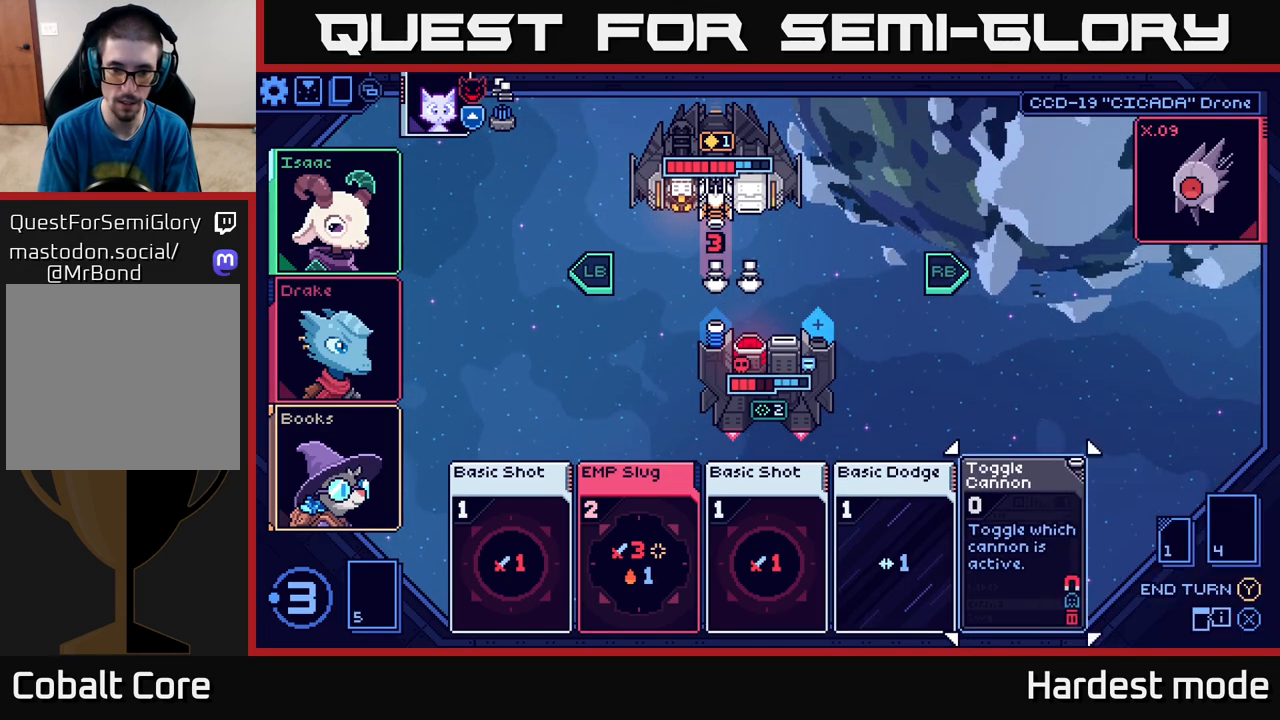
{"buttons": [], "left_stick": "center", "right_stick": "center", "events": [[183, "left_stick", "center"]]}
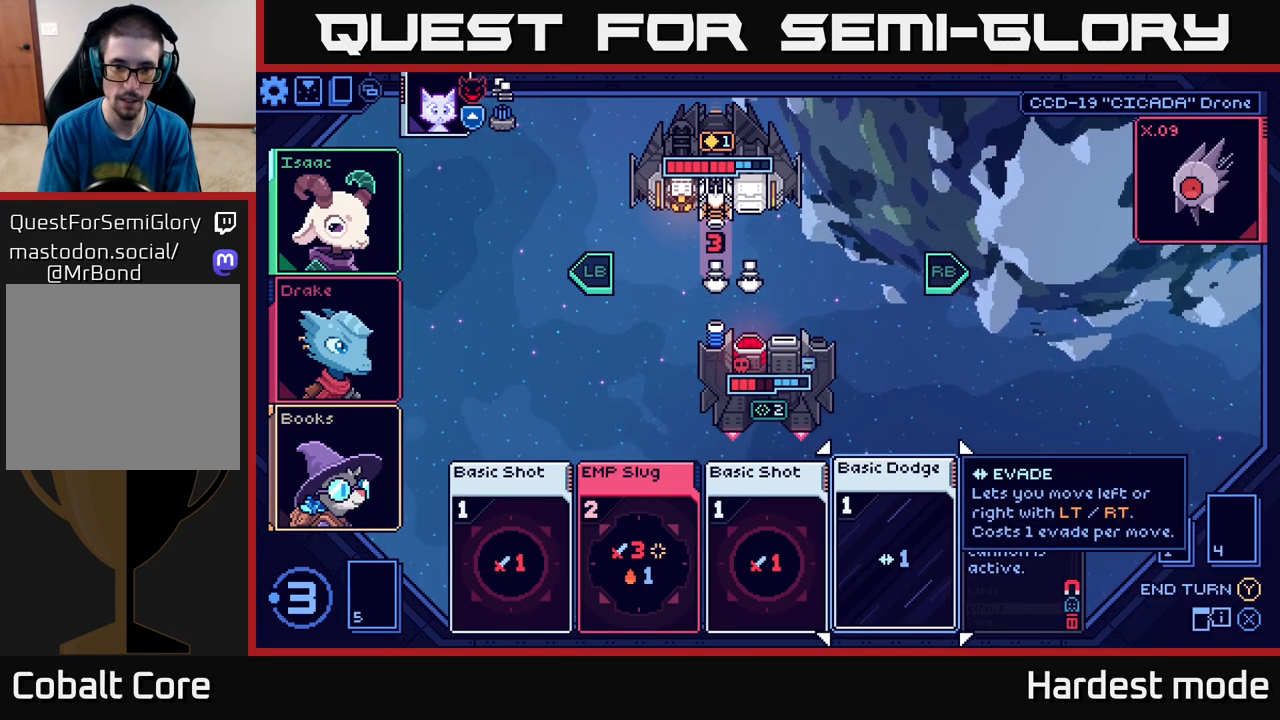
{"buttons": [], "left_stick": "center", "right_stick": "center", "events": [[150, "left_stick", "right"], [333, "left_stick", "center"]]}
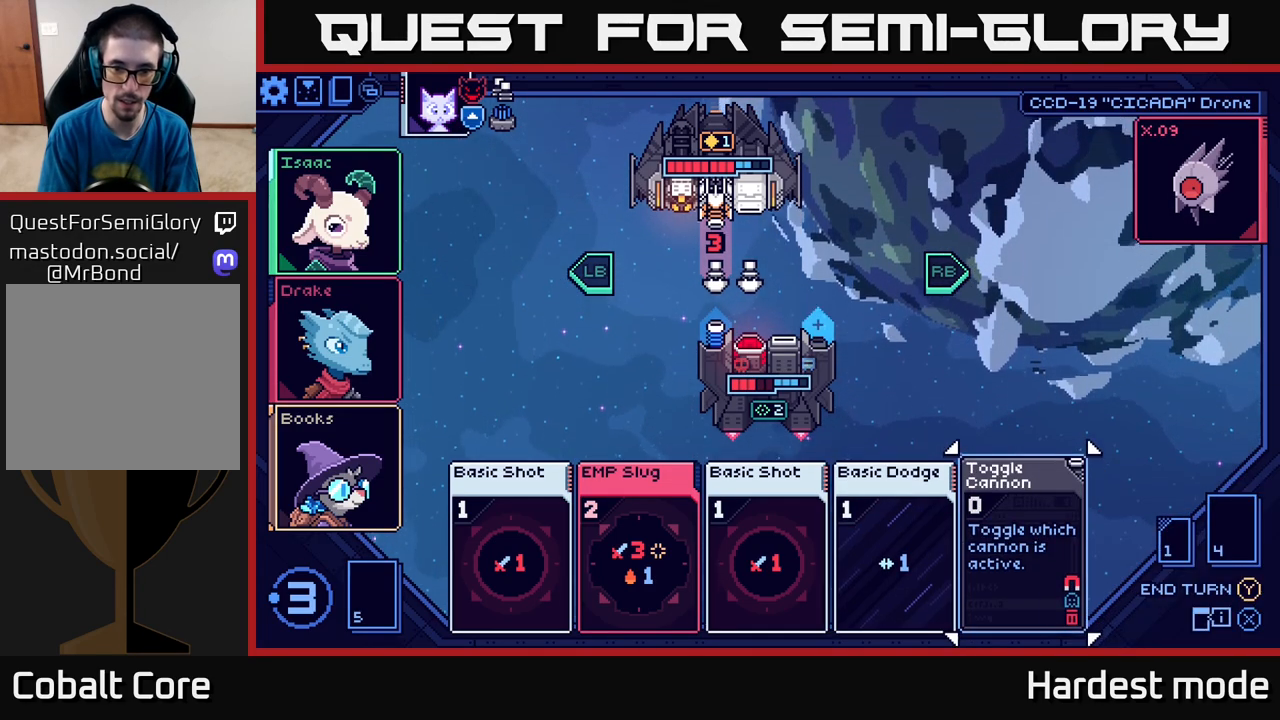
{"buttons": [], "left_stick": "center", "right_stick": "center", "events": [[117, "left_stick", "left"], [317, "left_stick", "center"]]}
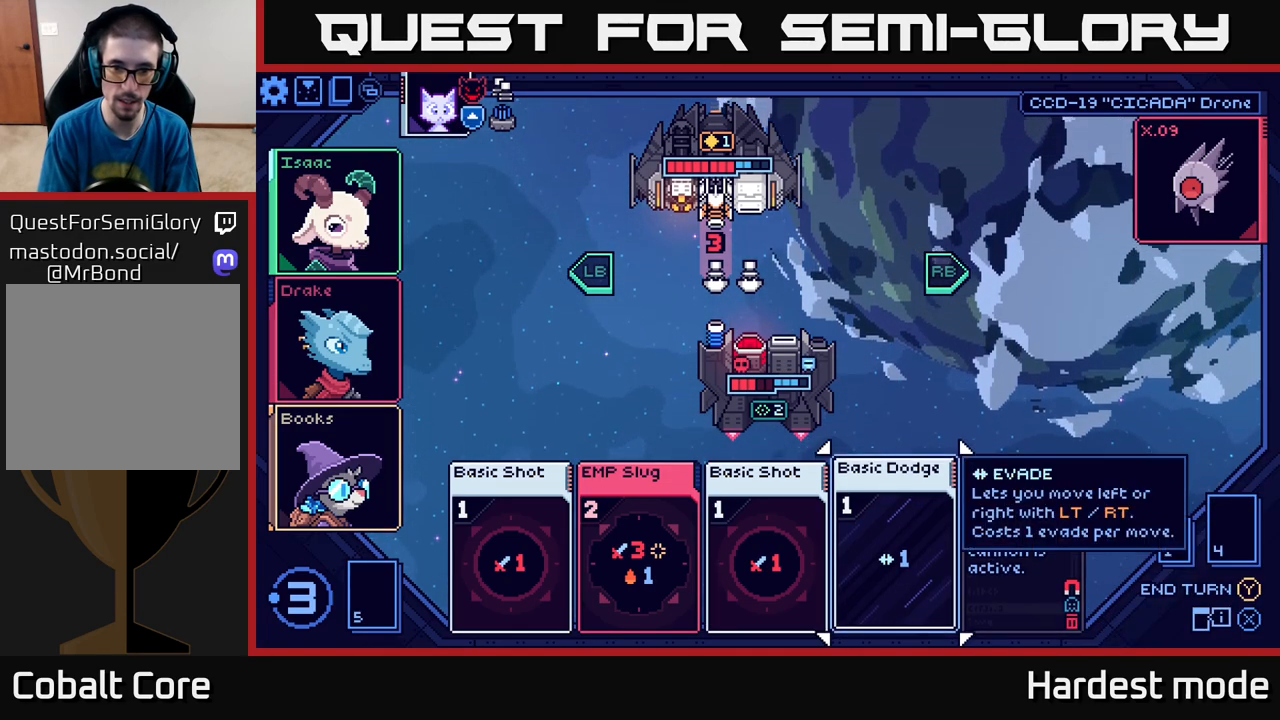
{"buttons": [], "left_stick": "center", "right_stick": "center", "events": []}
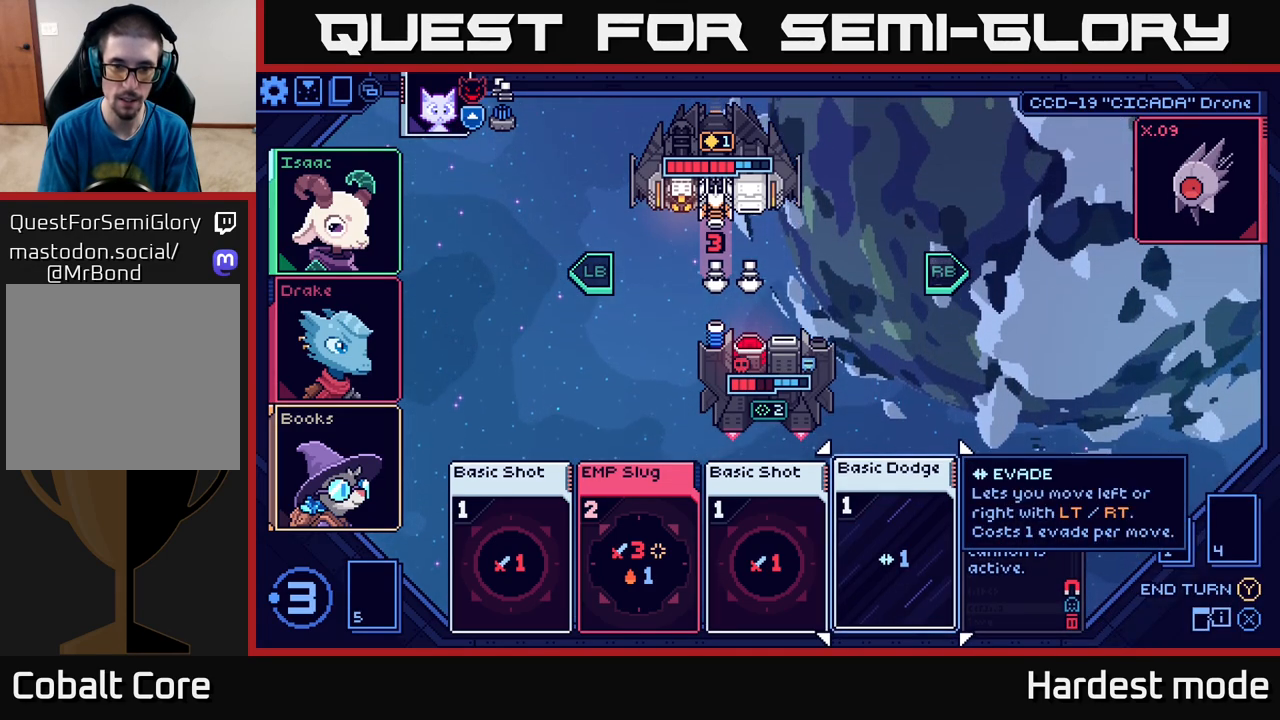
{"buttons": [], "left_stick": "center", "right_stick": "center", "events": []}
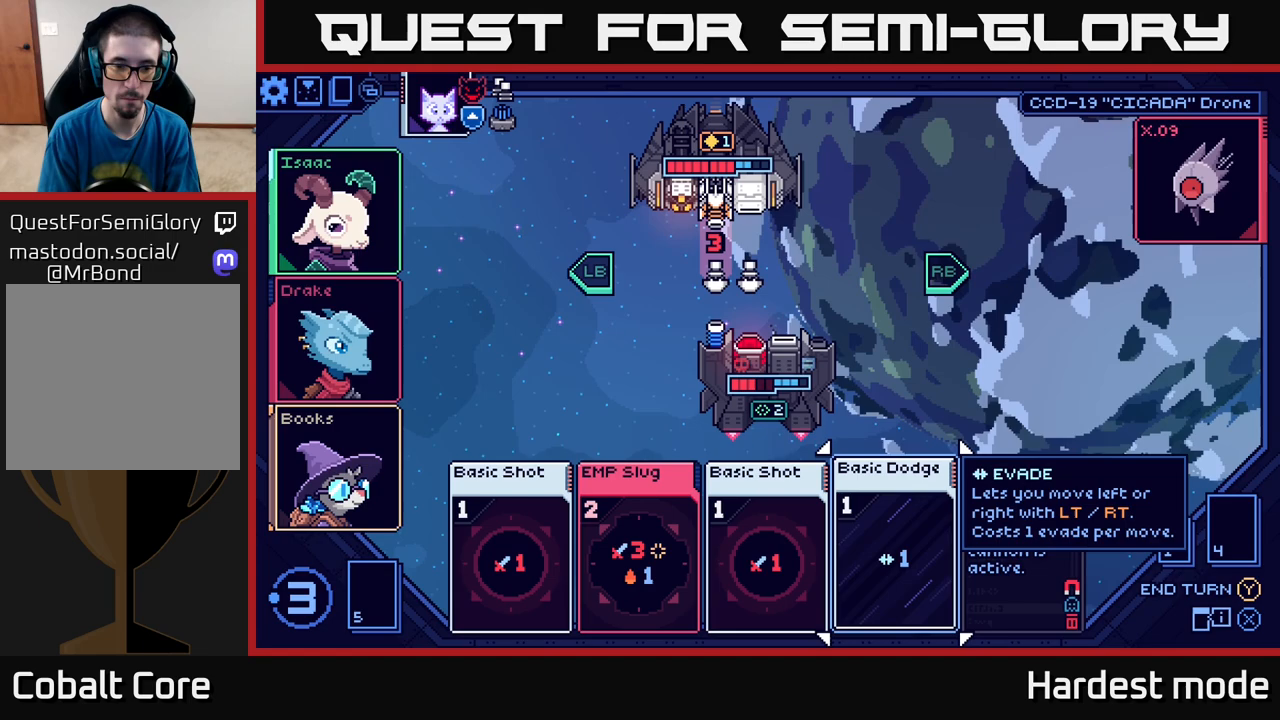
{"buttons": [], "left_stick": "center", "right_stick": "center", "events": []}
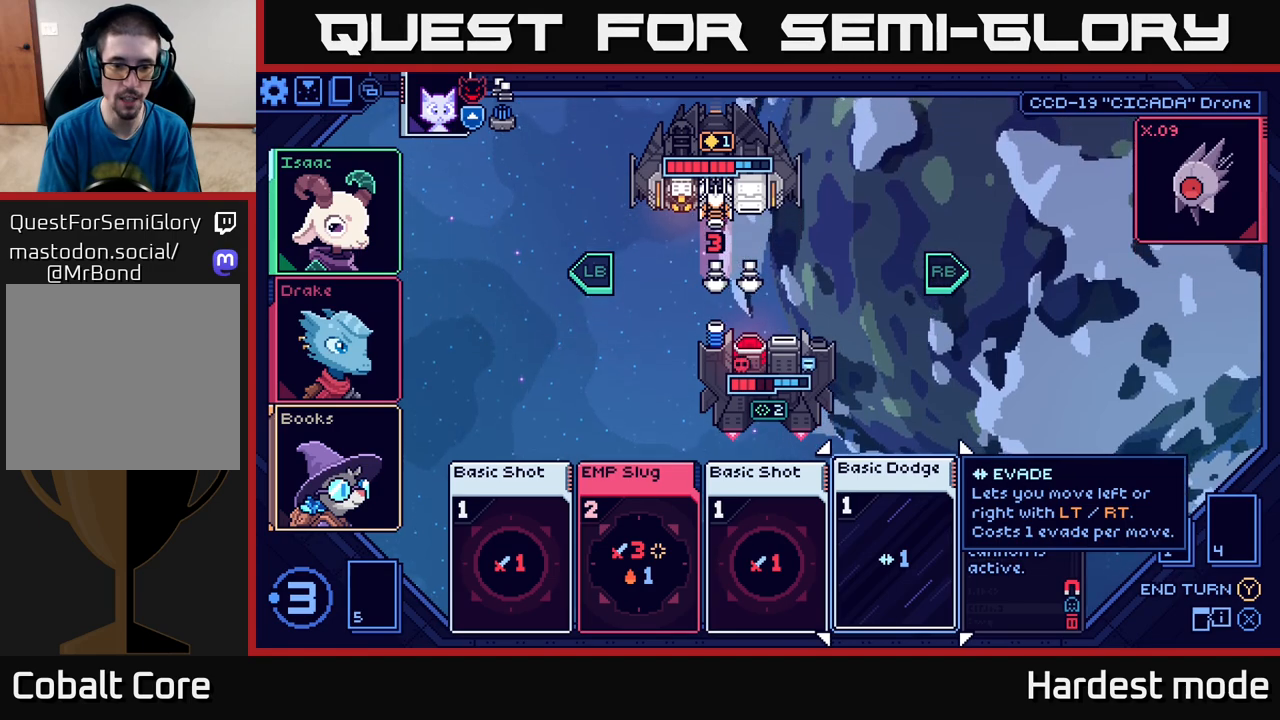
{"buttons": [], "left_stick": "center", "right_stick": "center", "events": []}
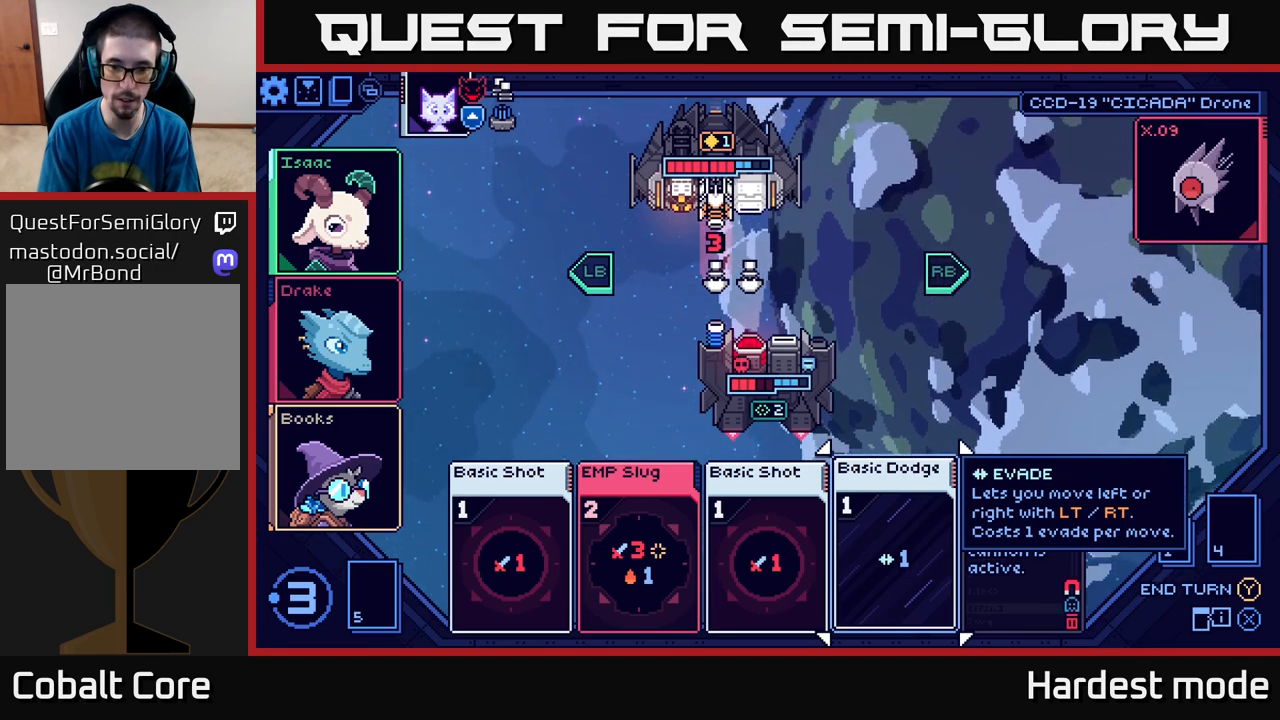
{"buttons": [], "left_stick": "center", "right_stick": "center", "events": [[50, "left_stick", "right"], [217, "left_stick", "center"], [283, "left_stick", "left"], [467, "left_stick", "center"]]}
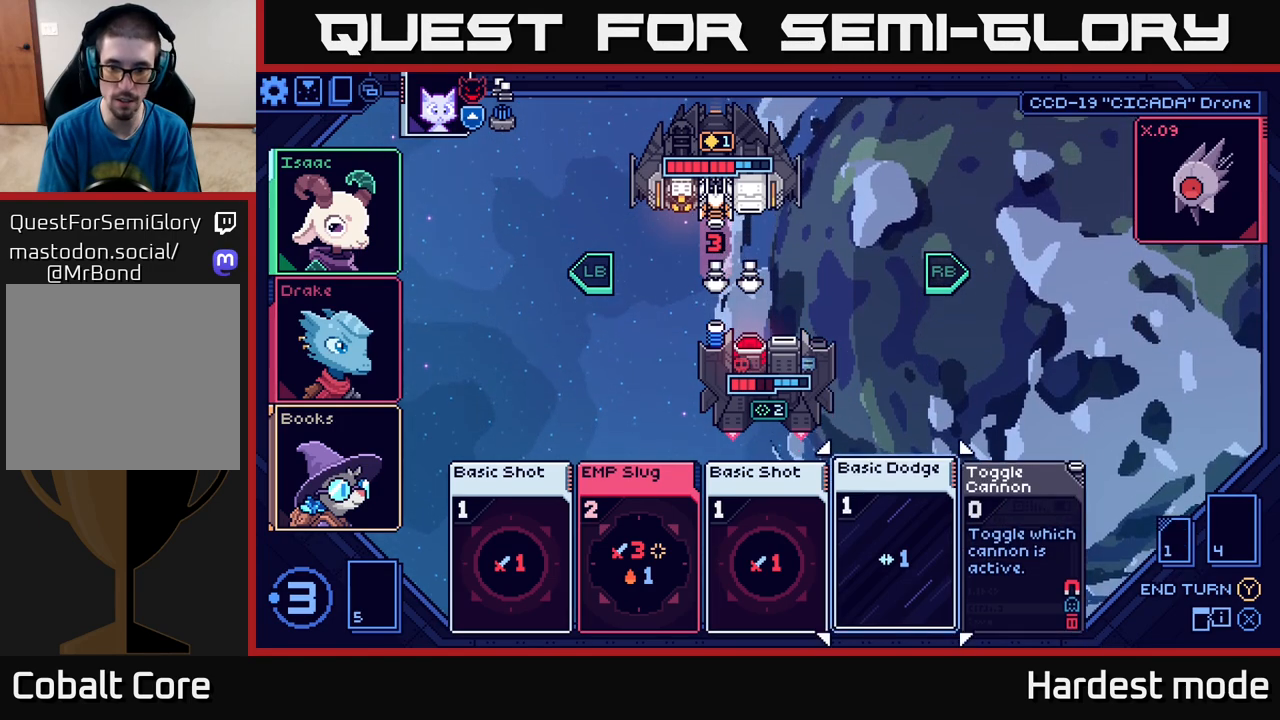
{"buttons": [], "left_stick": "center", "right_stick": "center", "events": [[217, "R1", "down"], [317, "R1", "up"]]}
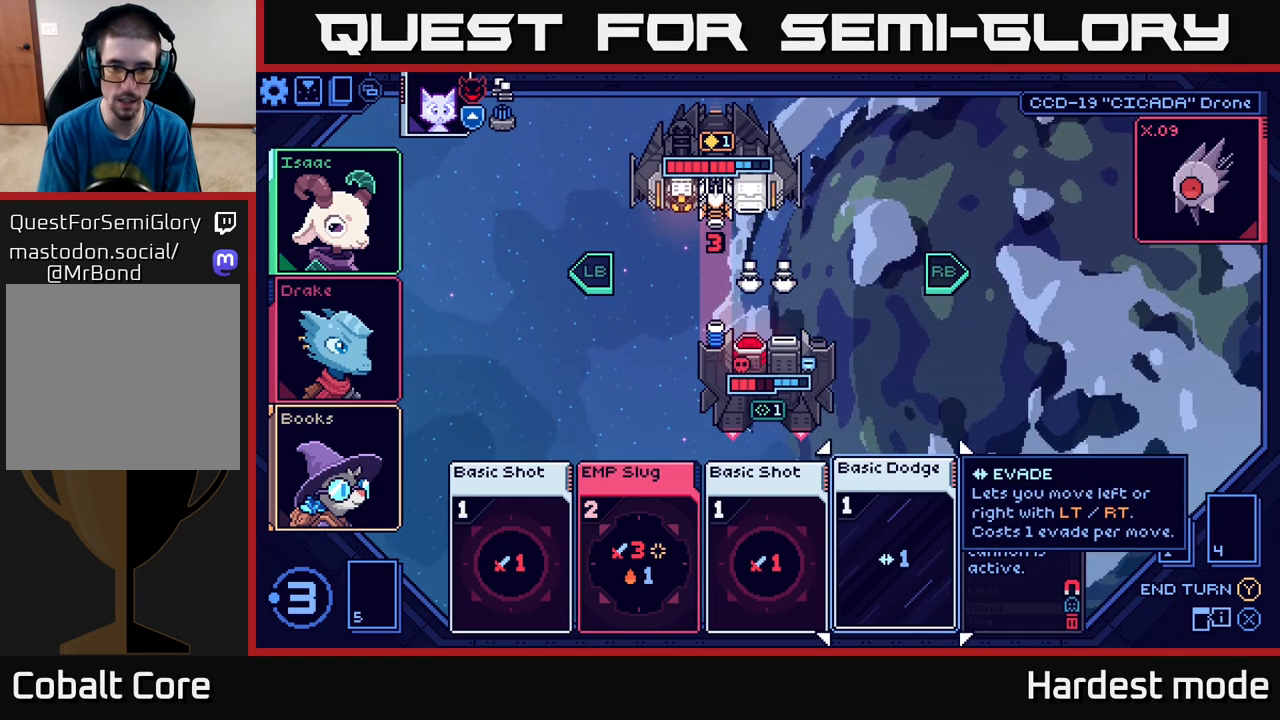
{"buttons": [], "left_stick": "left", "right_stick": "center", "events": [[200, "left_stick", "left"], [367, "left_stick", "center"], [500, "left_stick", "left"]]}
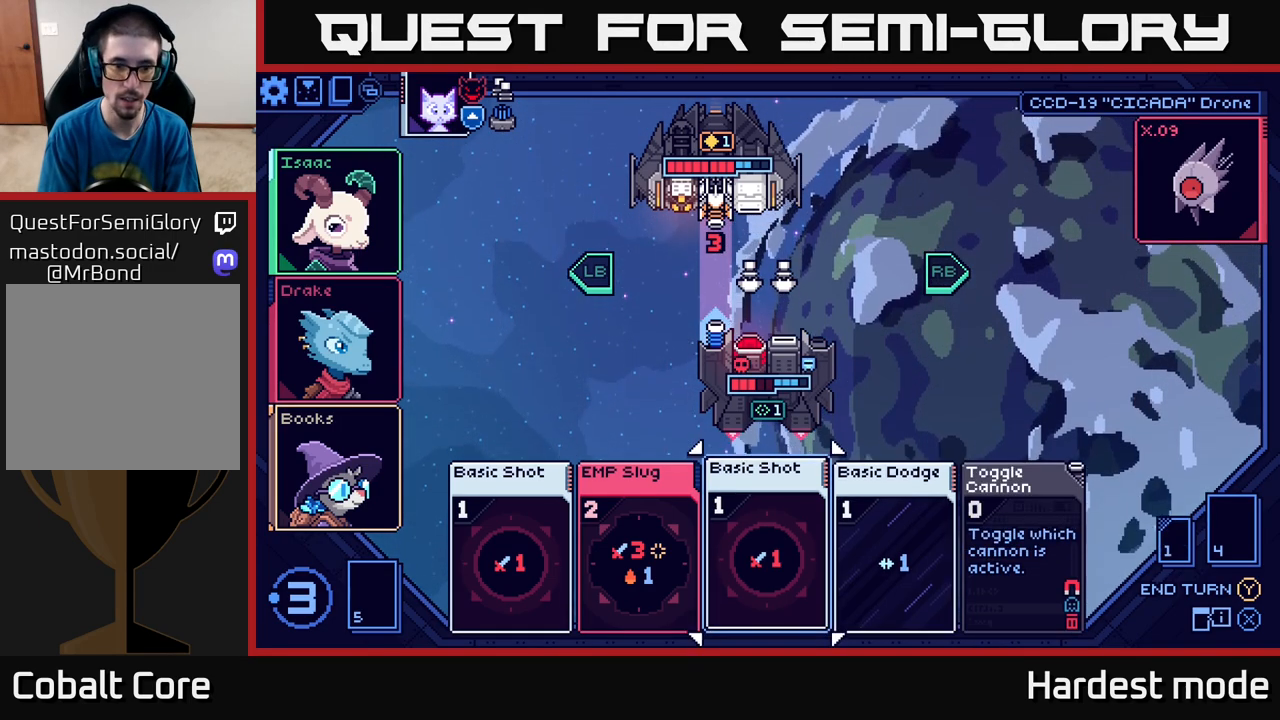
{"buttons": [], "left_stick": "center", "right_stick": "center", "events": [[167, "left_stick", "center"]]}
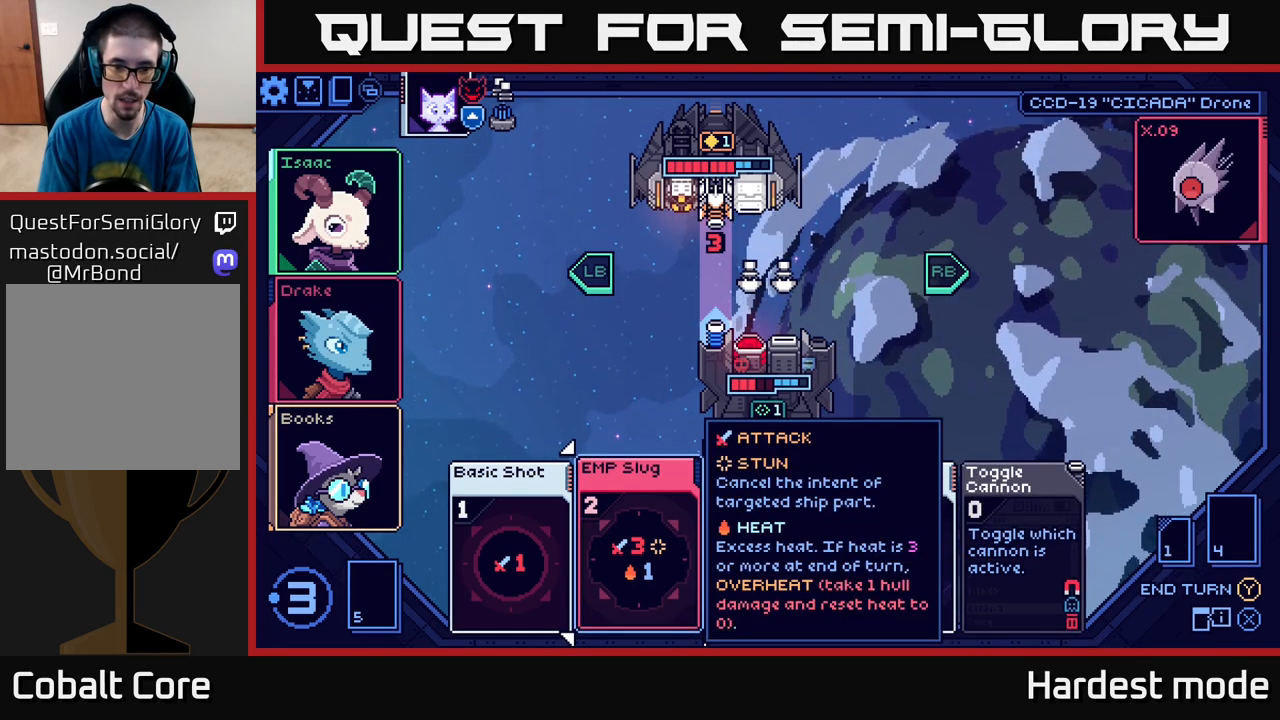
{"buttons": [], "left_stick": "center", "right_stick": "center", "events": [[217, "A", "down"], [283, "A", "up"]]}
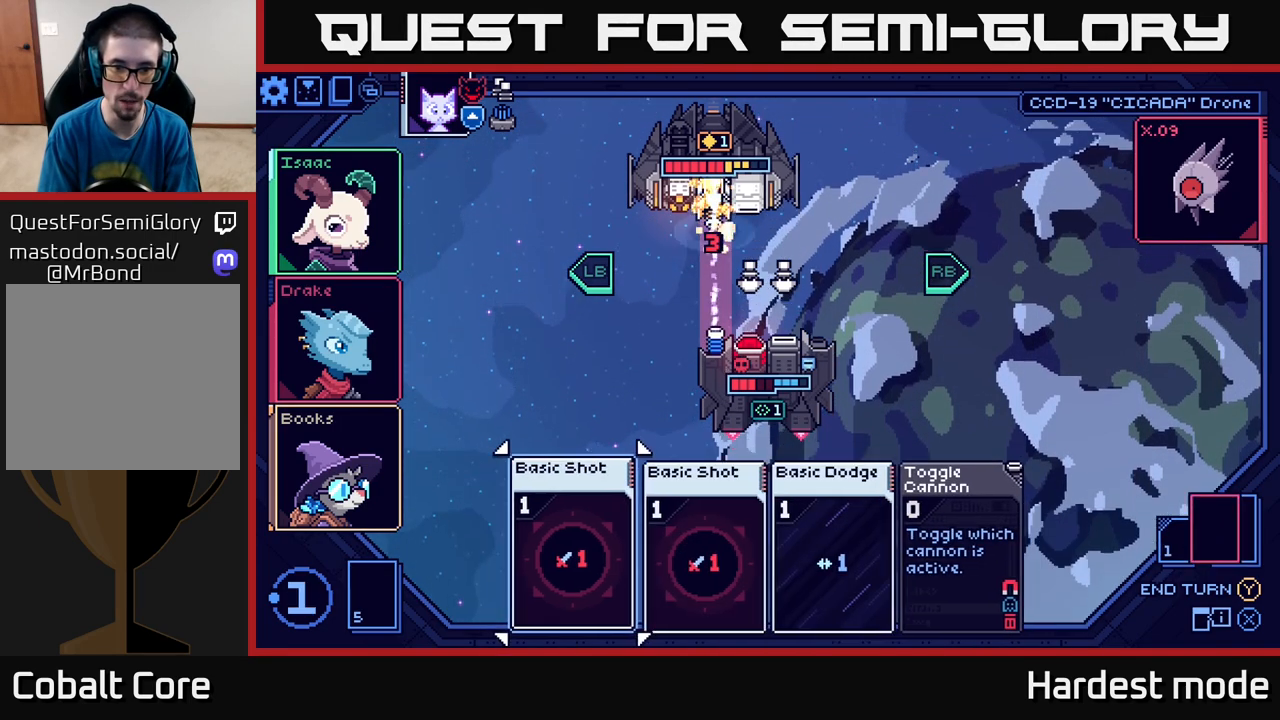
{"buttons": [], "left_stick": "center", "right_stick": "center", "events": []}
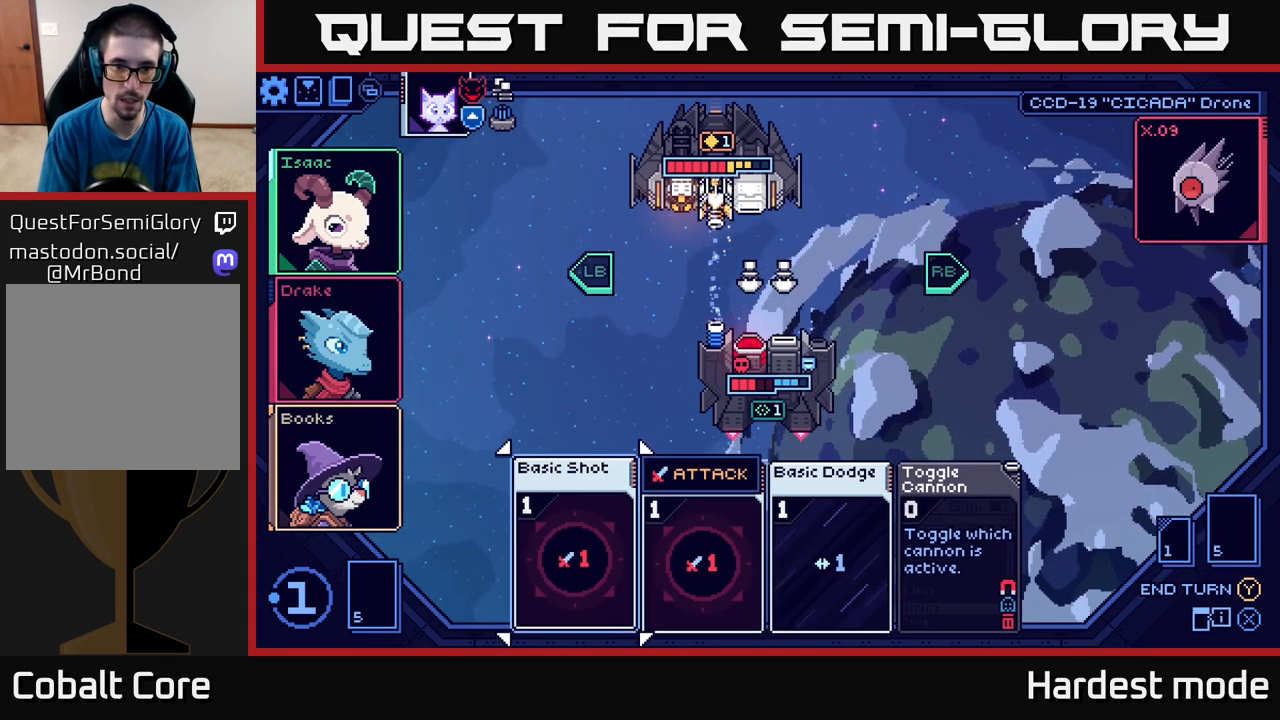
{"buttons": [], "left_stick": "center", "right_stick": "center", "events": [[133, "left_stick", "right"], [317, "left_stick", "center"]]}
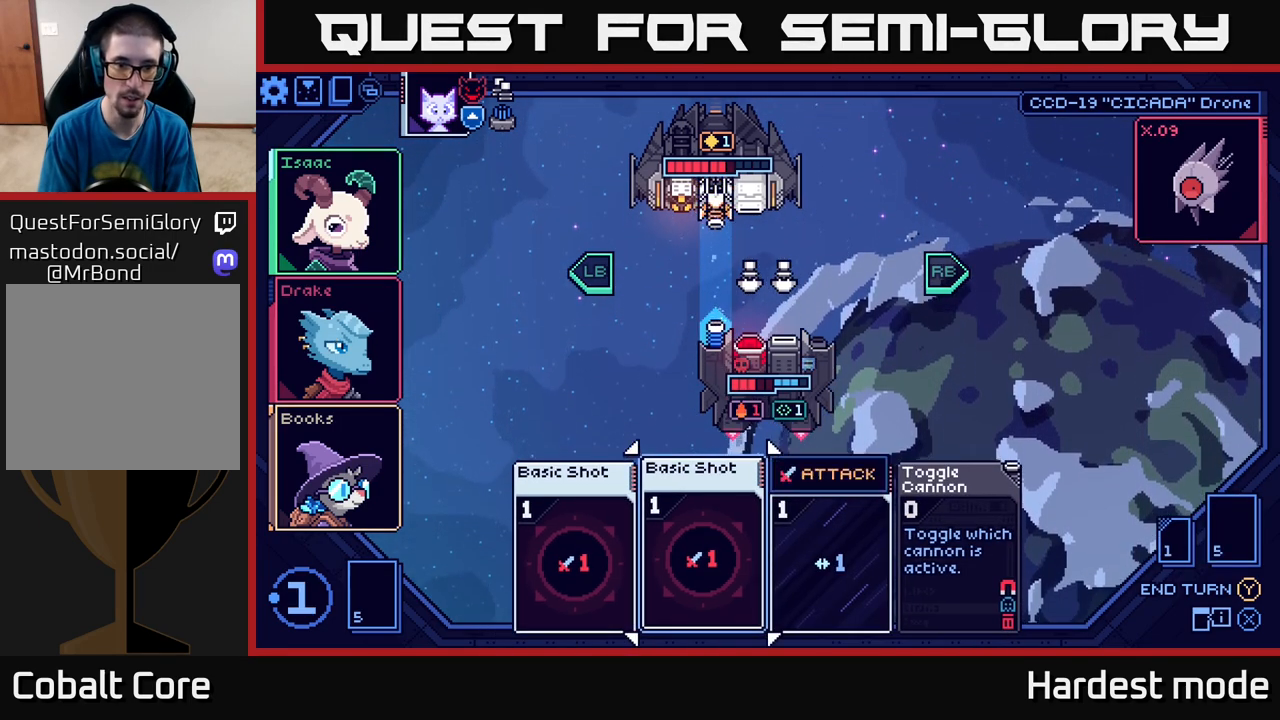
{"buttons": [], "left_stick": "center", "right_stick": "center", "events": [[67, "left_stick", "right"], [233, "left_stick", "center"], [283, "left_stick", "left"], [467, "left_stick", "center"]]}
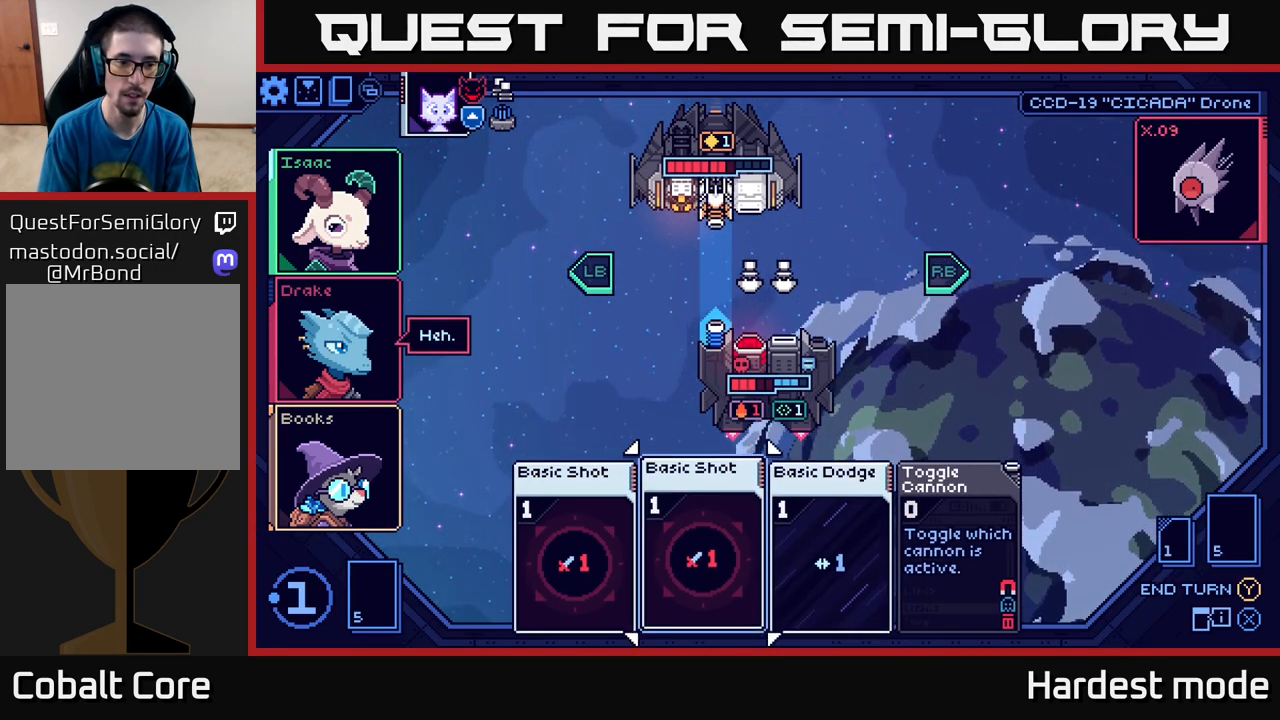
{"buttons": [], "left_stick": "center", "right_stick": "center", "events": [[83, "A", "down"], [167, "A", "up"]]}
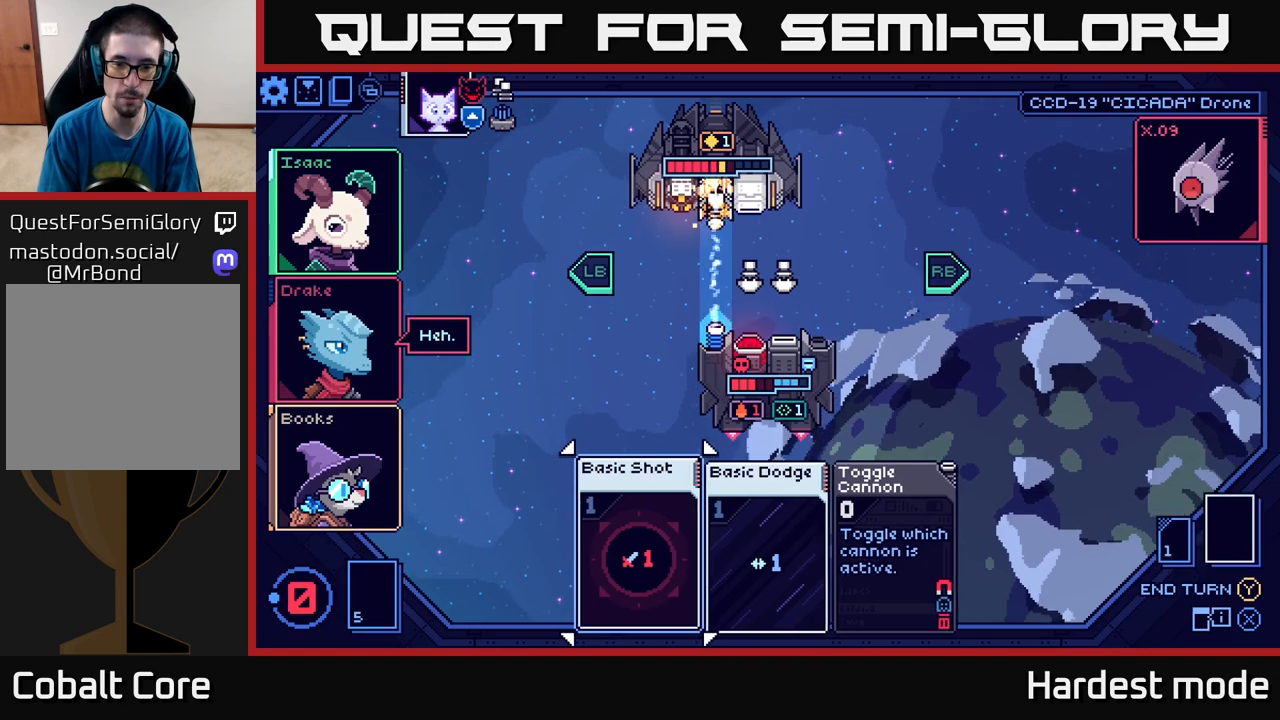
{"buttons": [], "left_stick": "right", "right_stick": "center", "events": [[167, "left_stick", "right"], [367, "left_stick", "center"], [500, "left_stick", "right"]]}
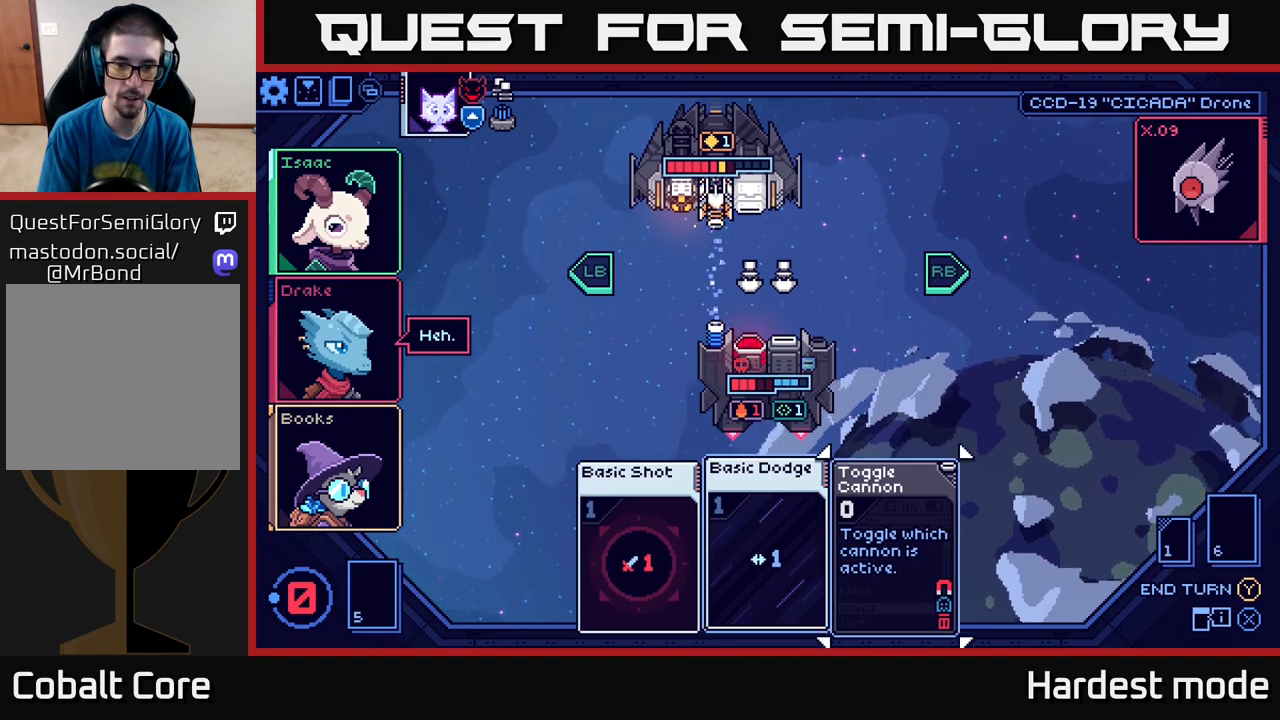
{"buttons": [], "left_stick": "center", "right_stick": "center", "events": [[167, "left_stick", "center"], [233, "left_stick", "left"], [400, "left_stick", "center"]]}
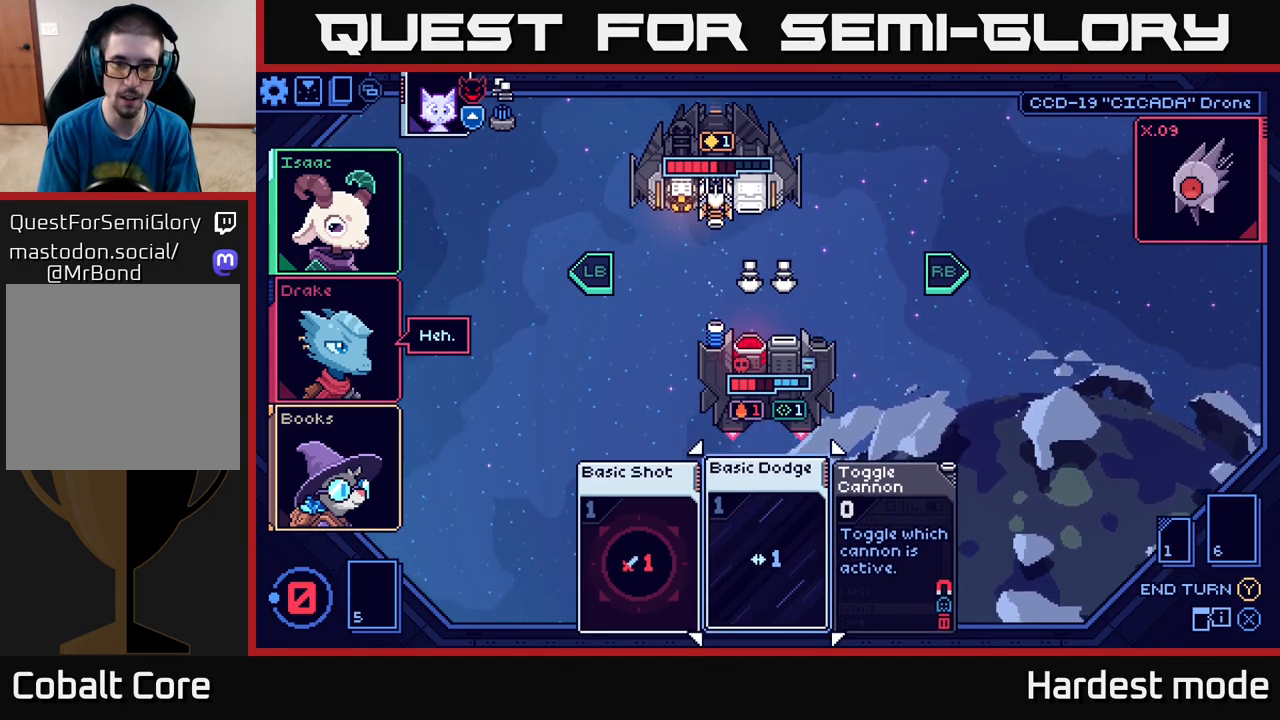
{"buttons": [], "left_stick": "center", "right_stick": "center", "events": []}
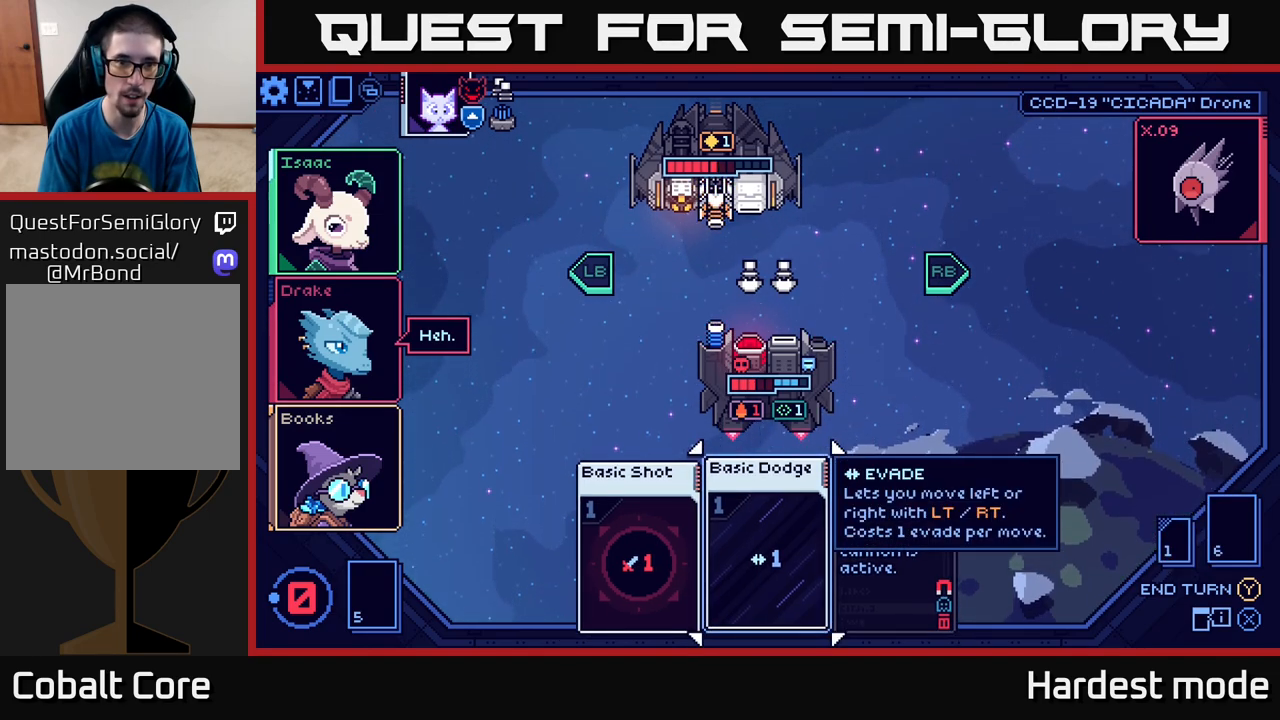
{"buttons": [], "left_stick": "center", "right_stick": "center", "events": [[33, "Y", "down"], [100, "Y", "up"]]}
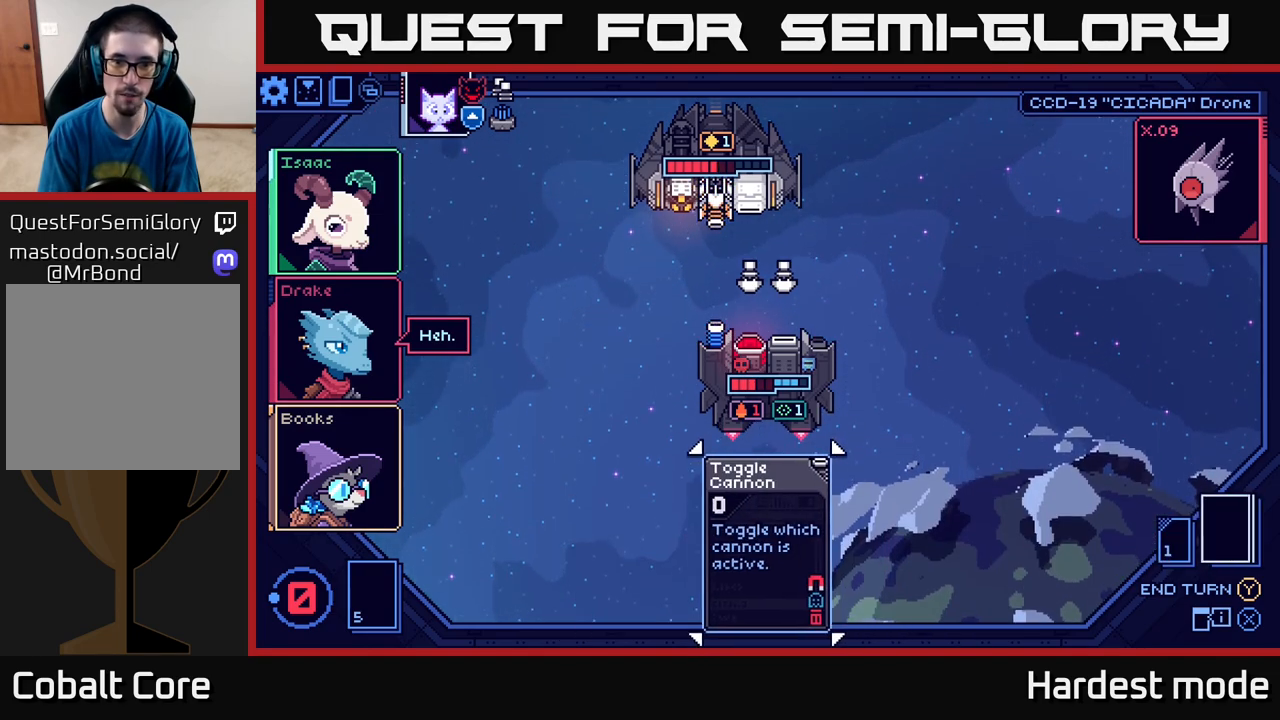
{"buttons": [], "left_stick": "center", "right_stick": "center", "events": []}
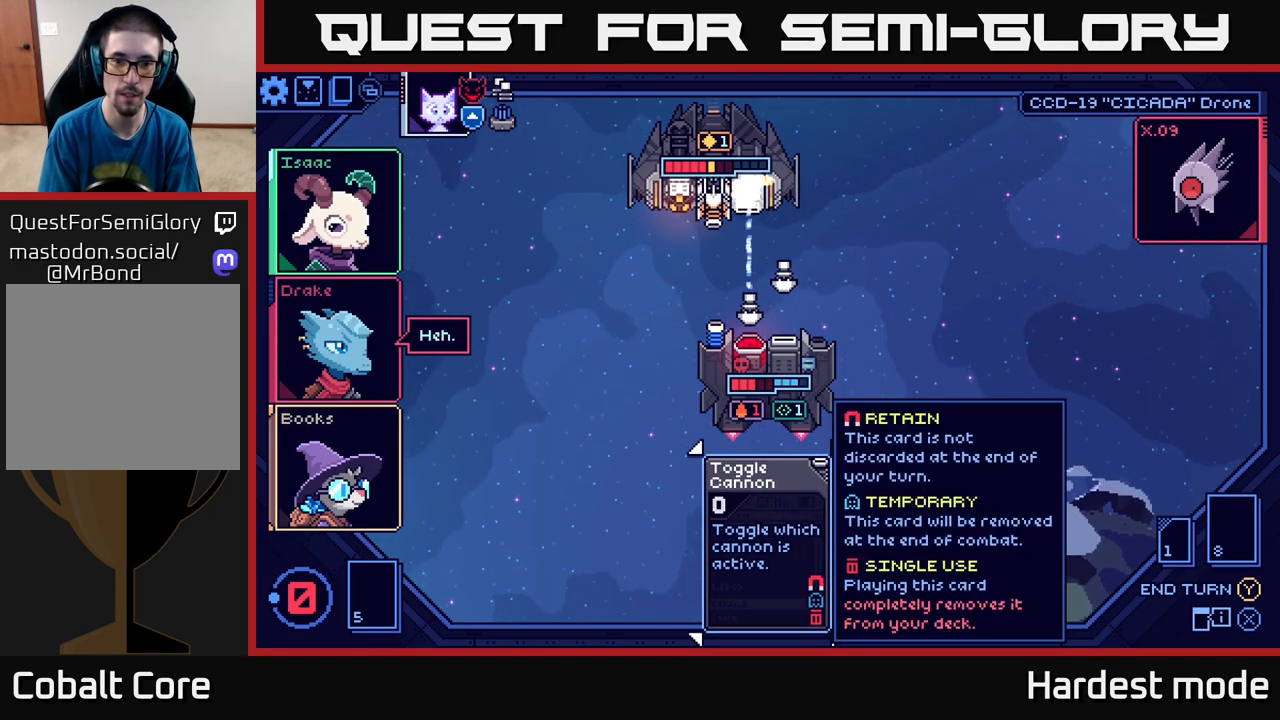
{"buttons": [], "left_stick": "center", "right_stick": "center", "events": []}
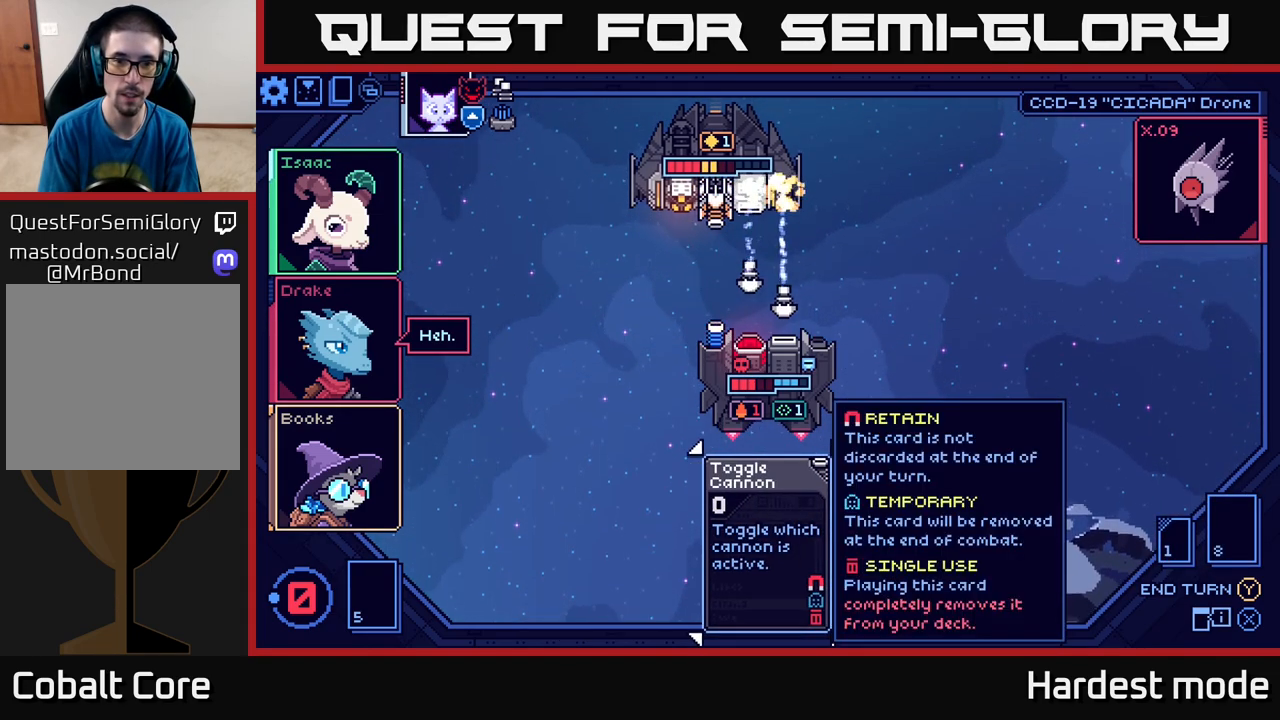
{"buttons": [], "left_stick": "center", "right_stick": "center", "events": []}
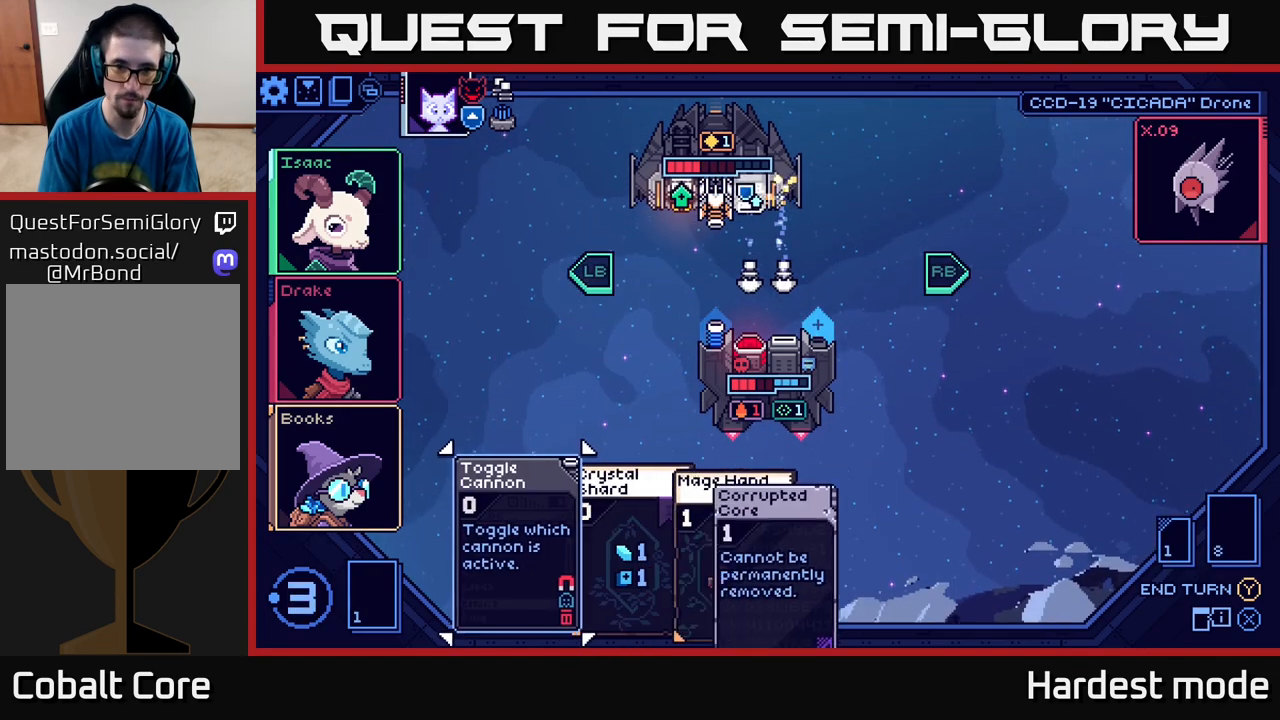
{"buttons": [], "left_stick": "center", "right_stick": "center", "events": []}
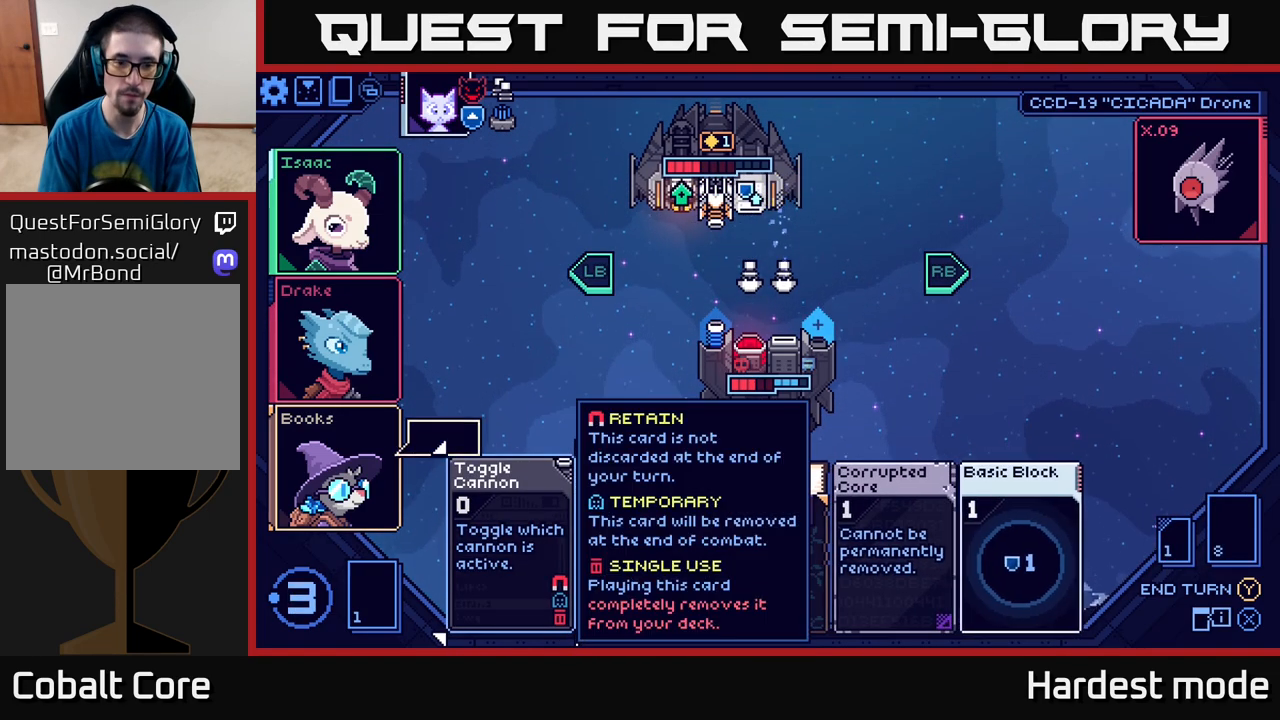
{"buttons": [], "left_stick": "center", "right_stick": "center", "events": []}
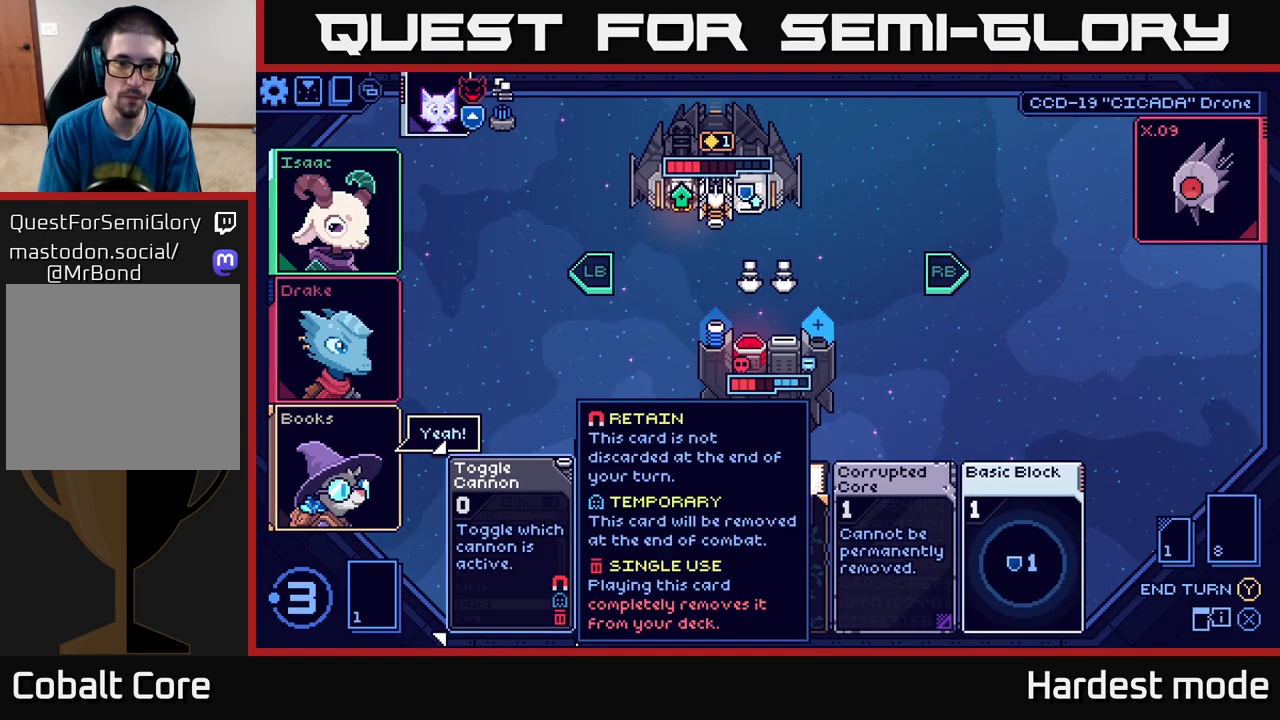
{"buttons": [], "left_stick": "center", "right_stick": "center", "events": [[17, "left_stick", "right"], [200, "left_stick", "center"]]}